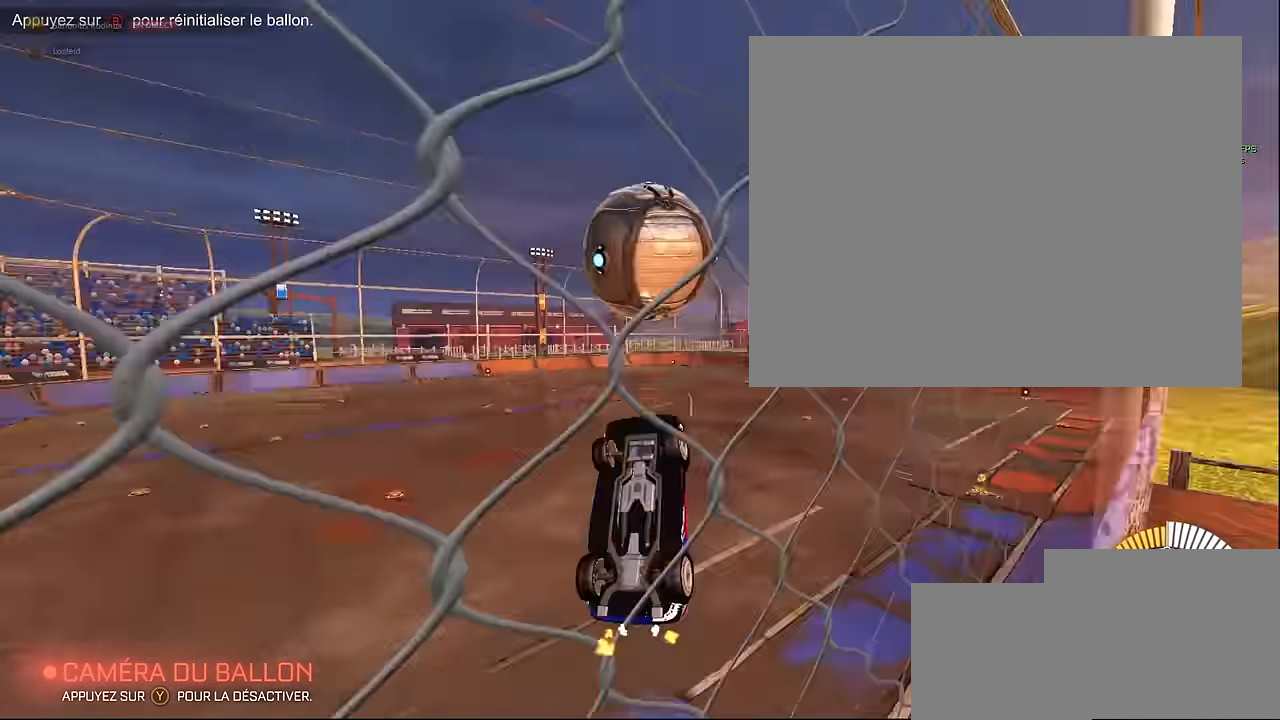
Gameplay with a controller (Xbox layout); each line is a JSON object with the inputs held at the frame after it. "events" lists button and stick changes between this image and that frame as [ms after this image, input, new state], when the widget could be followed in between. Not read: DPAD_DOWN DPAD_LEFT DPAD_RIGHT DPAD_UP L3 R3 SELECT START right_stick.
{"buttons": ["X", "L1", "R2"], "left_stick": "up", "events": [[125, "left_stick", "down-right"], [334, "left_stick", "up"]]}
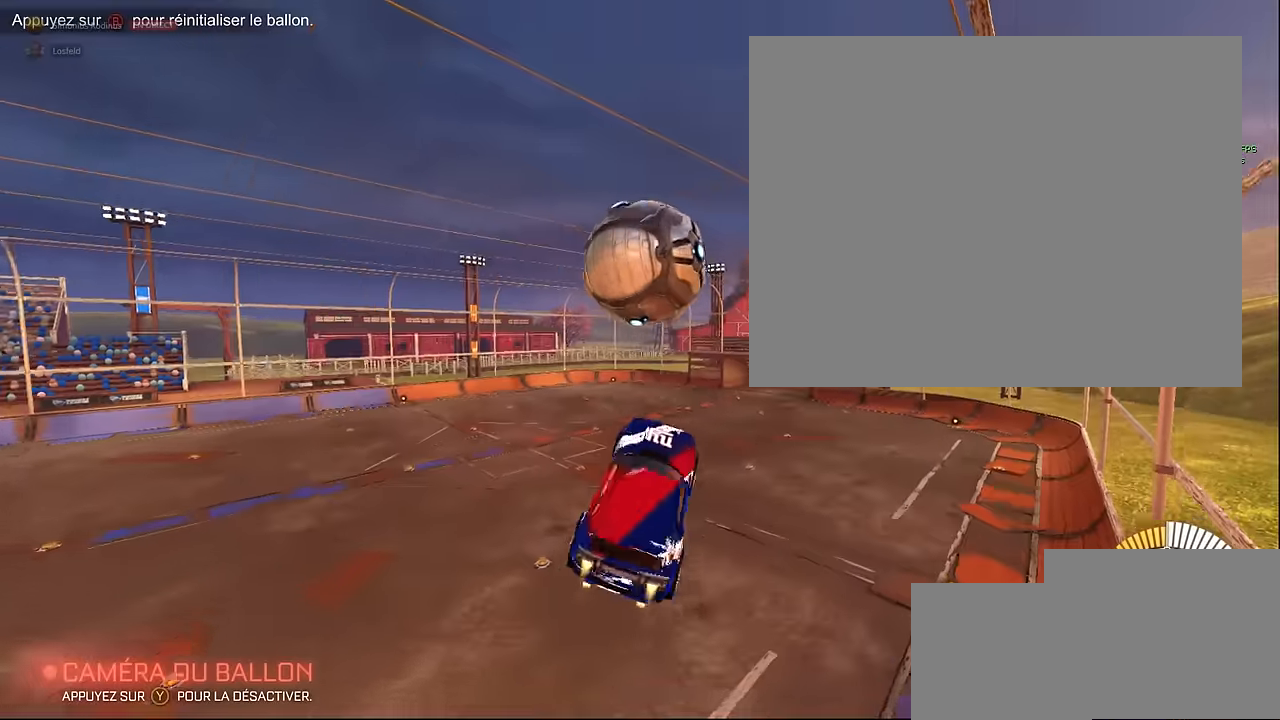
{"buttons": ["X", "L1", "R2"], "left_stick": "up", "events": [[42, "left_stick", "left"], [125, "L1", "up"], [125, "left_stick", "down"], [334, "L1", "down"], [375, "left_stick", "up-right"], [459, "left_stick", "up"]]}
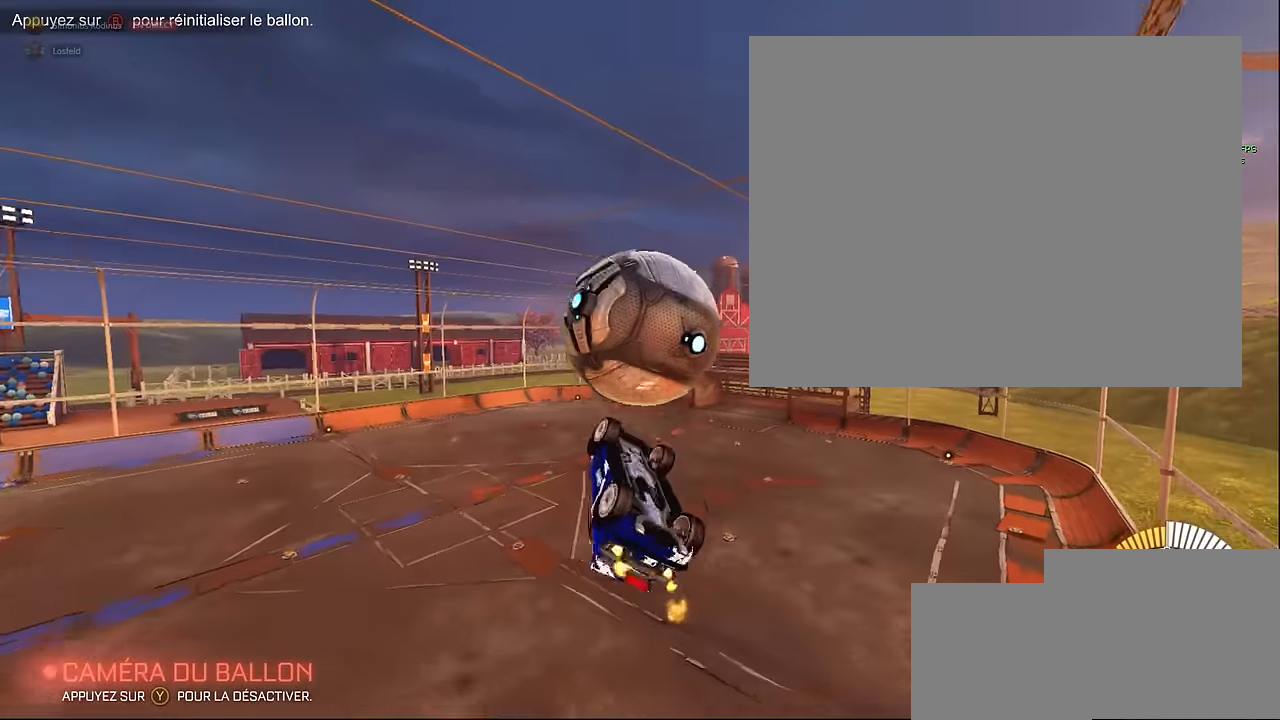
{"buttons": ["X", "R2"], "left_stick": "left", "events": [[42, "L1", "up"], [84, "left_stick", "up-left"], [292, "left_stick", "center"], [375, "left_stick", "down-right"], [500, "left_stick", "left"]]}
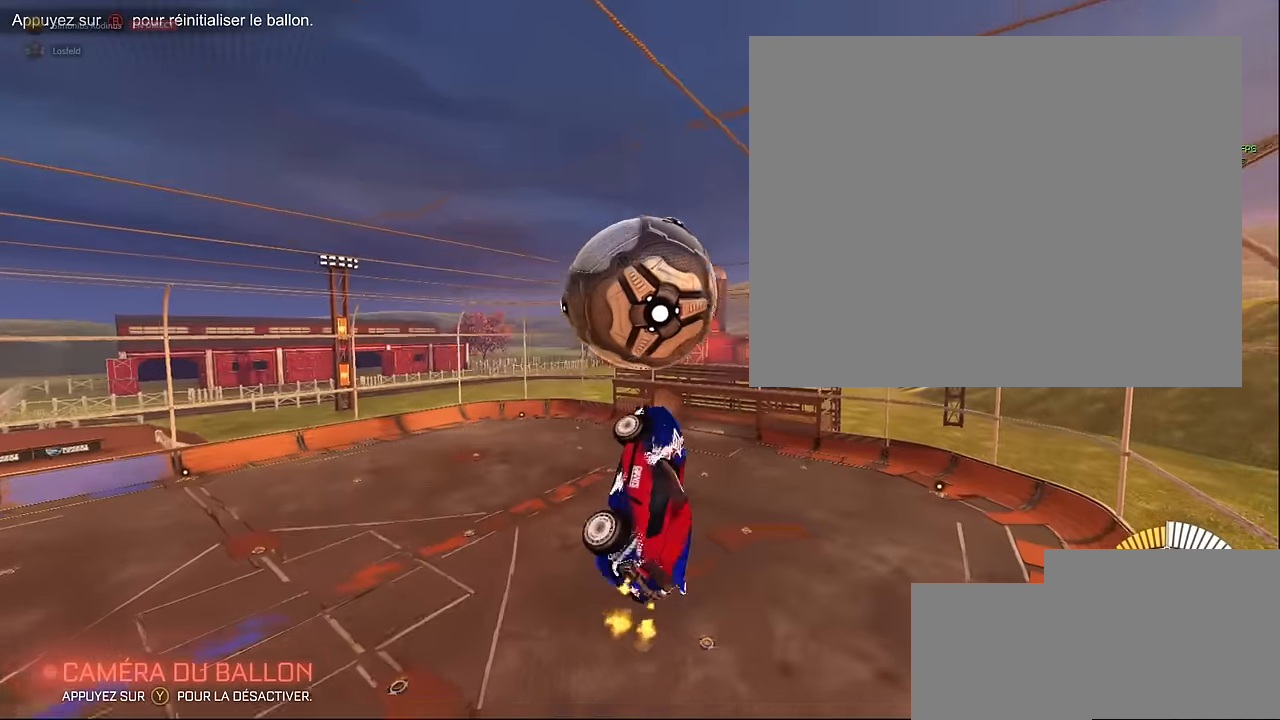
{"buttons": ["X", "R2"], "left_stick": "down", "events": [[84, "L1", "down"], [167, "left_stick", "up"], [292, "left_stick", "right"], [375, "L1", "up"], [375, "left_stick", "down"]]}
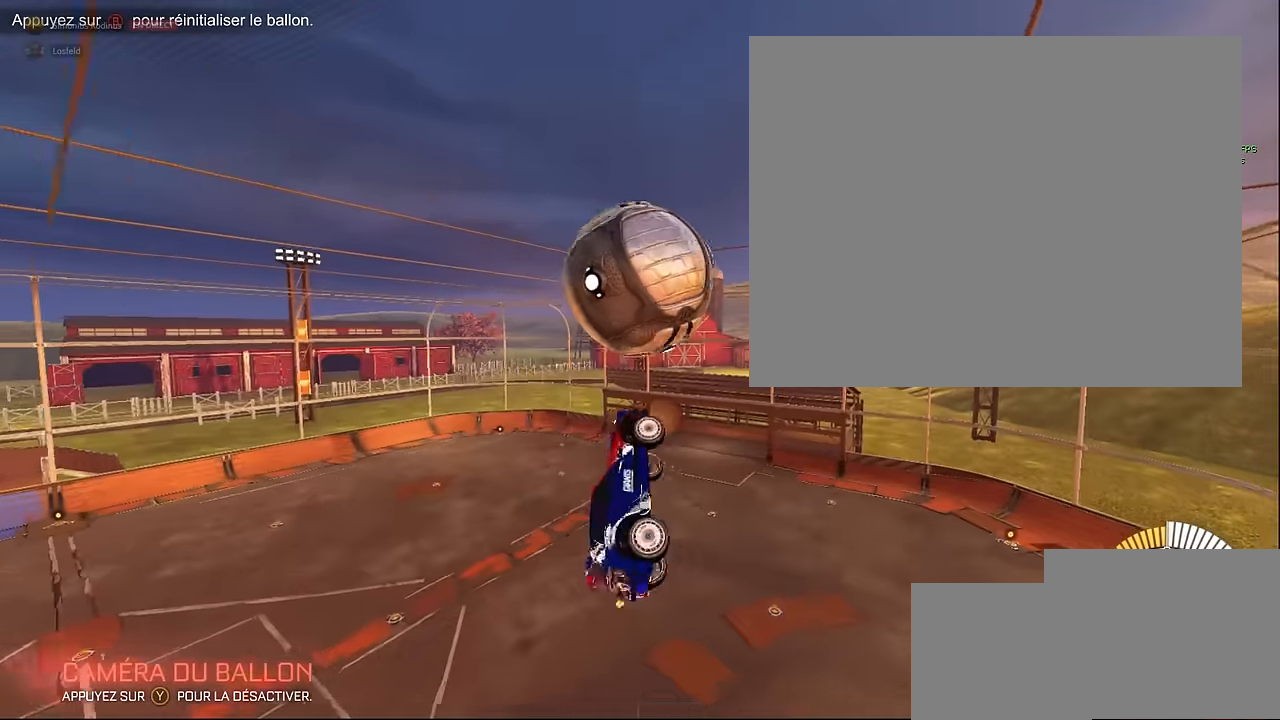
{"buttons": ["X", "R2"], "left_stick": "center", "events": [[209, "left_stick", "left"], [292, "L1", "down"], [375, "left_stick", "up"], [459, "L1", "up"], [459, "left_stick", "center"]]}
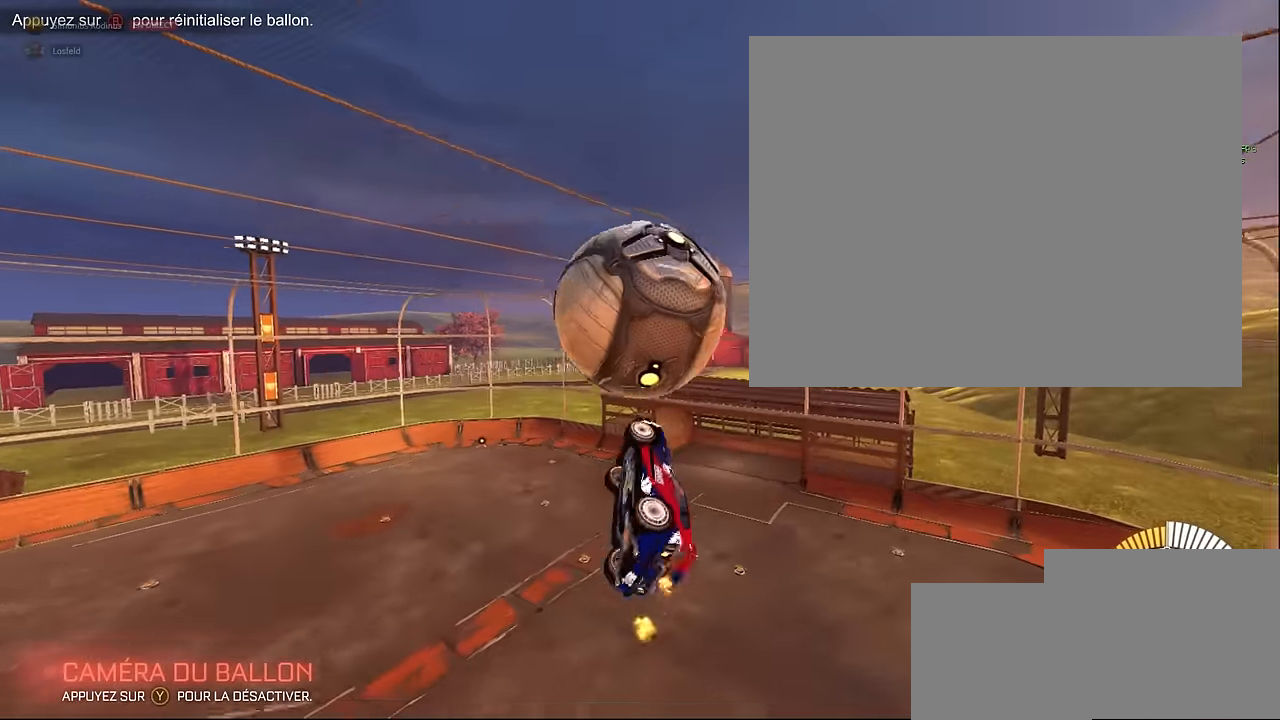
{"buttons": ["X", "L1", "R2"], "left_stick": "down", "events": [[42, "left_stick", "left"], [167, "left_stick", "center"], [292, "left_stick", "down"], [459, "L1", "down"]]}
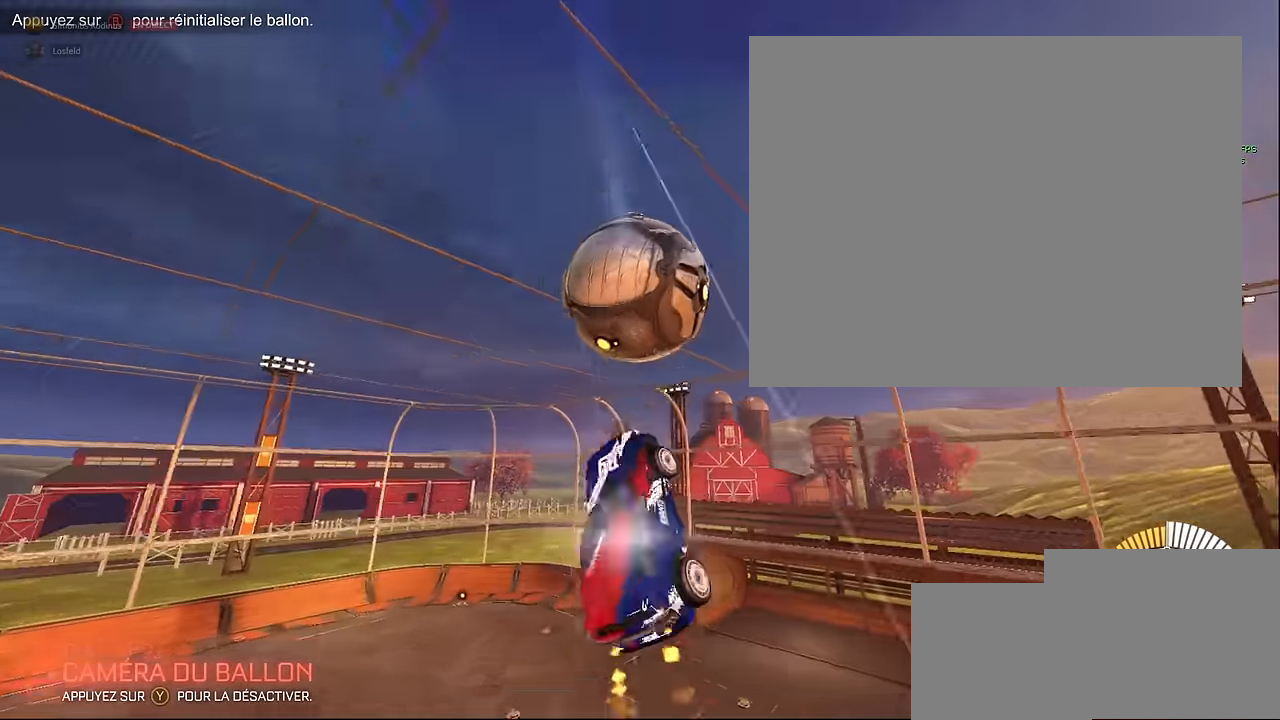
{"buttons": ["X", "L1", "R2"], "left_stick": "down-right", "events": [[84, "left_stick", "left"], [250, "left_stick", "up-left"], [375, "left_stick", "up-right"], [500, "left_stick", "down-right"]]}
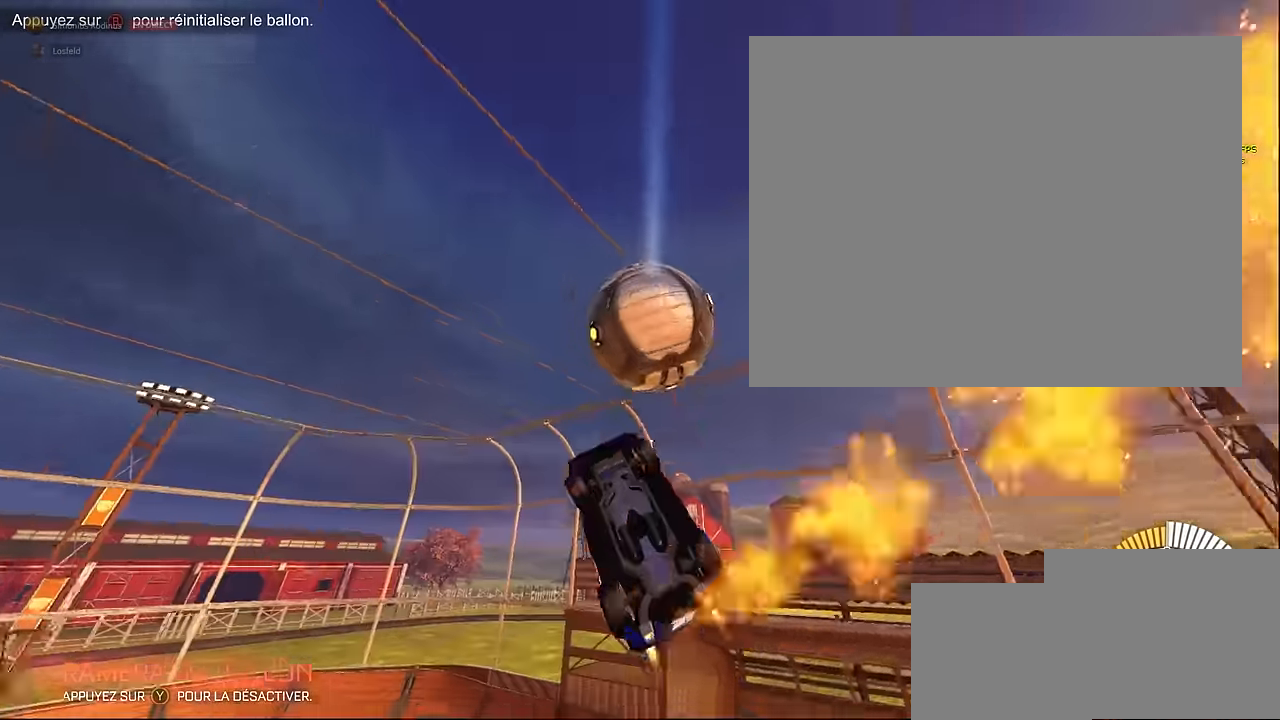
{"buttons": ["L1", "R2"], "left_stick": "right", "events": [[417, "X", "up"], [500, "left_stick", "right"]]}
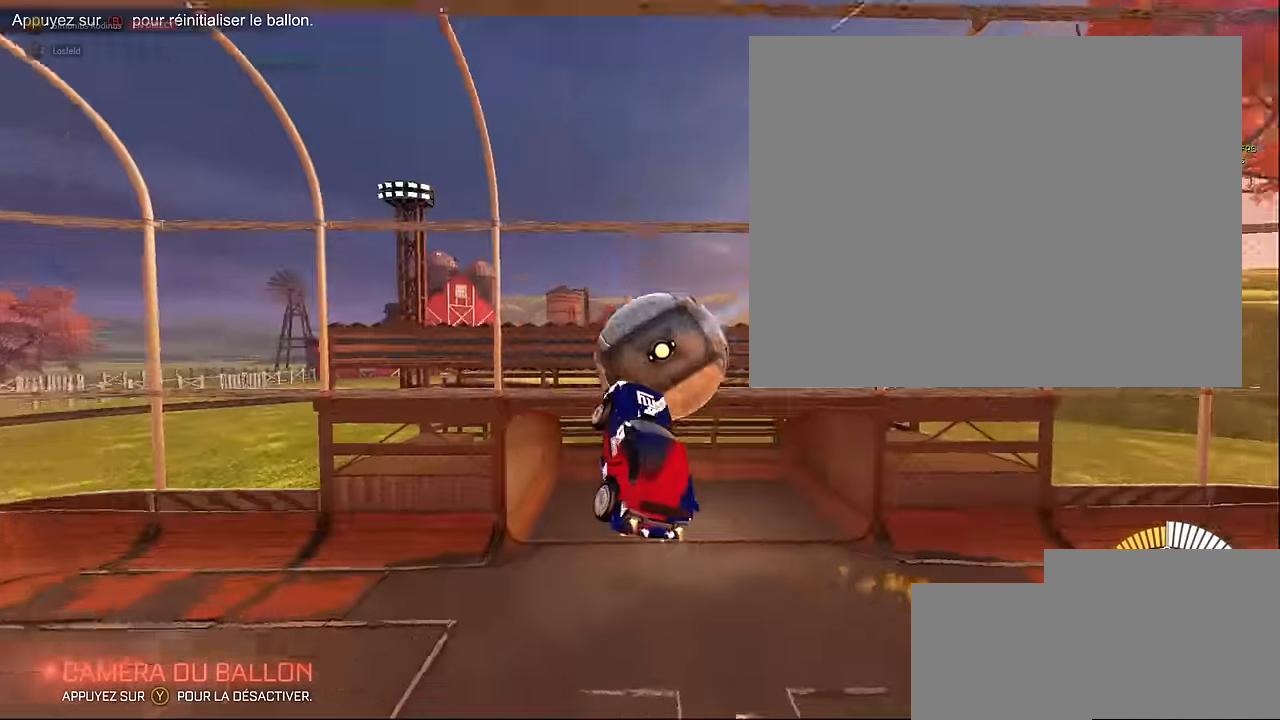
{"buttons": ["R2"], "left_stick": "down-right", "events": [[84, "R1", "down"], [250, "R1", "up"], [459, "L1", "up"], [459, "left_stick", "down-right"]]}
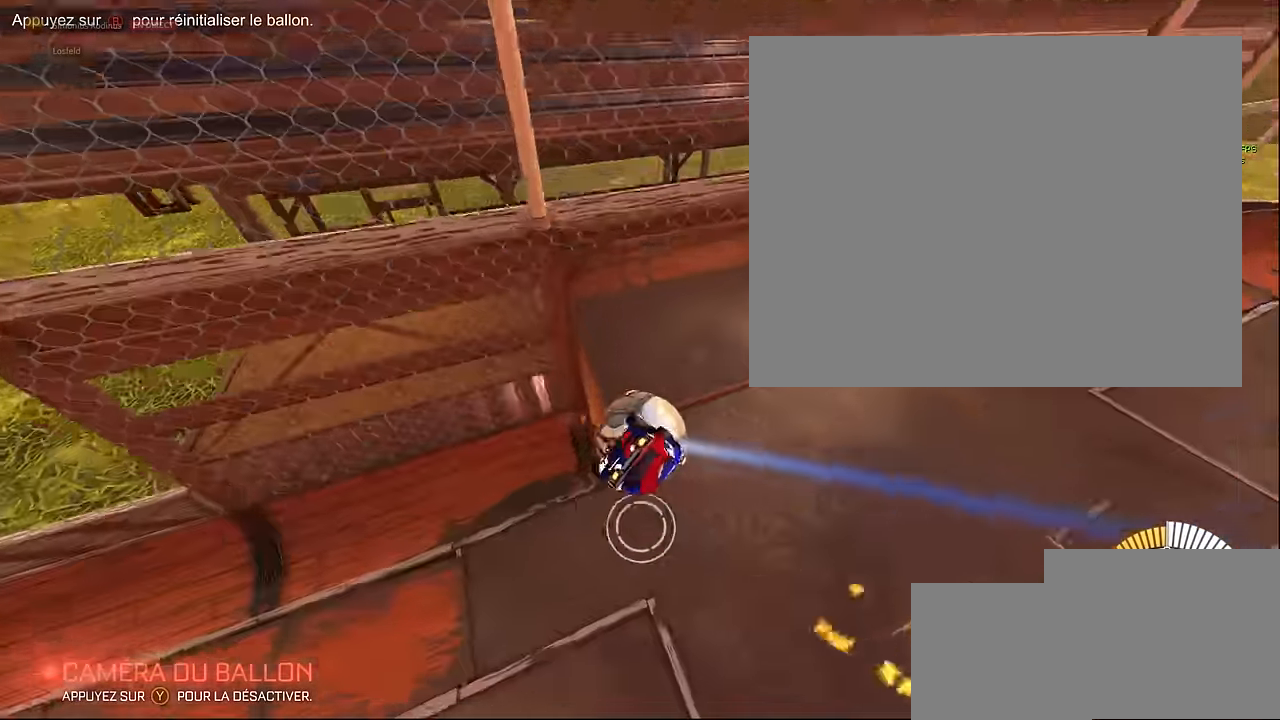
{"buttons": ["L1", "R2"], "left_stick": "center", "events": [[125, "left_stick", "down"], [292, "left_stick", "down-left"], [417, "left_stick", "center"], [459, "L1", "down"]]}
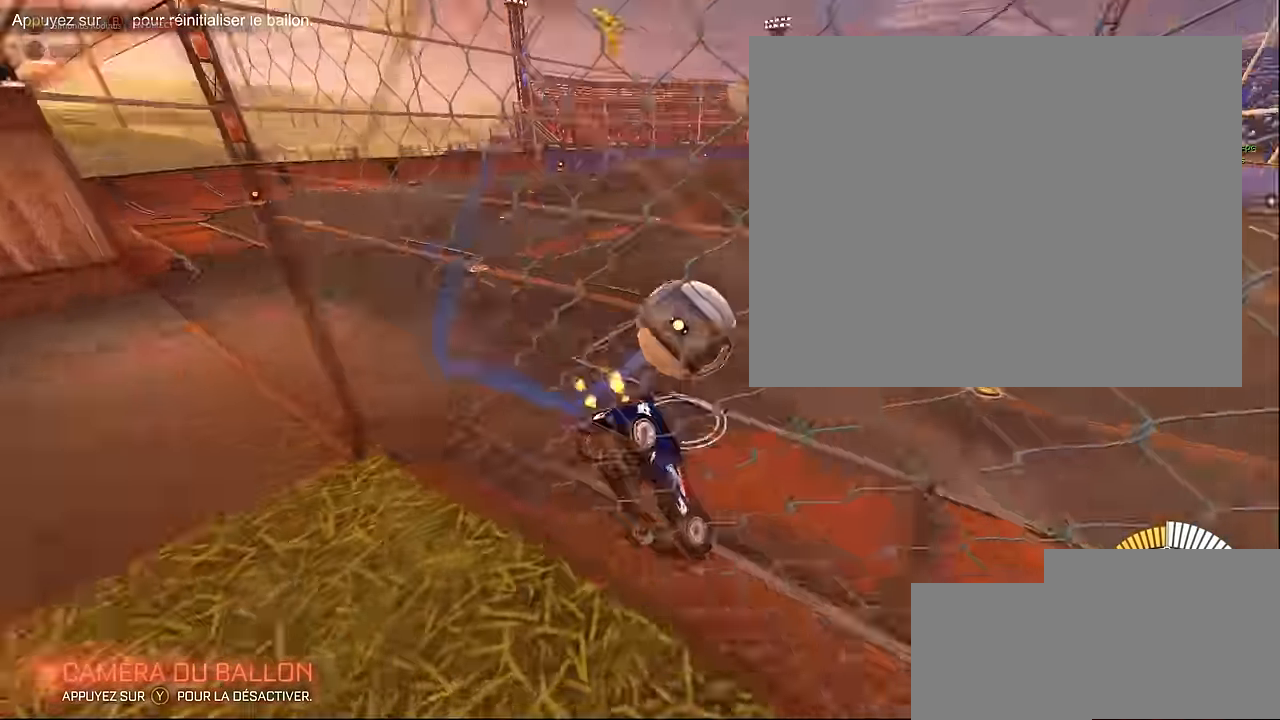
{"buttons": ["R2"], "left_stick": "center", "events": [[417, "L1", "up"]]}
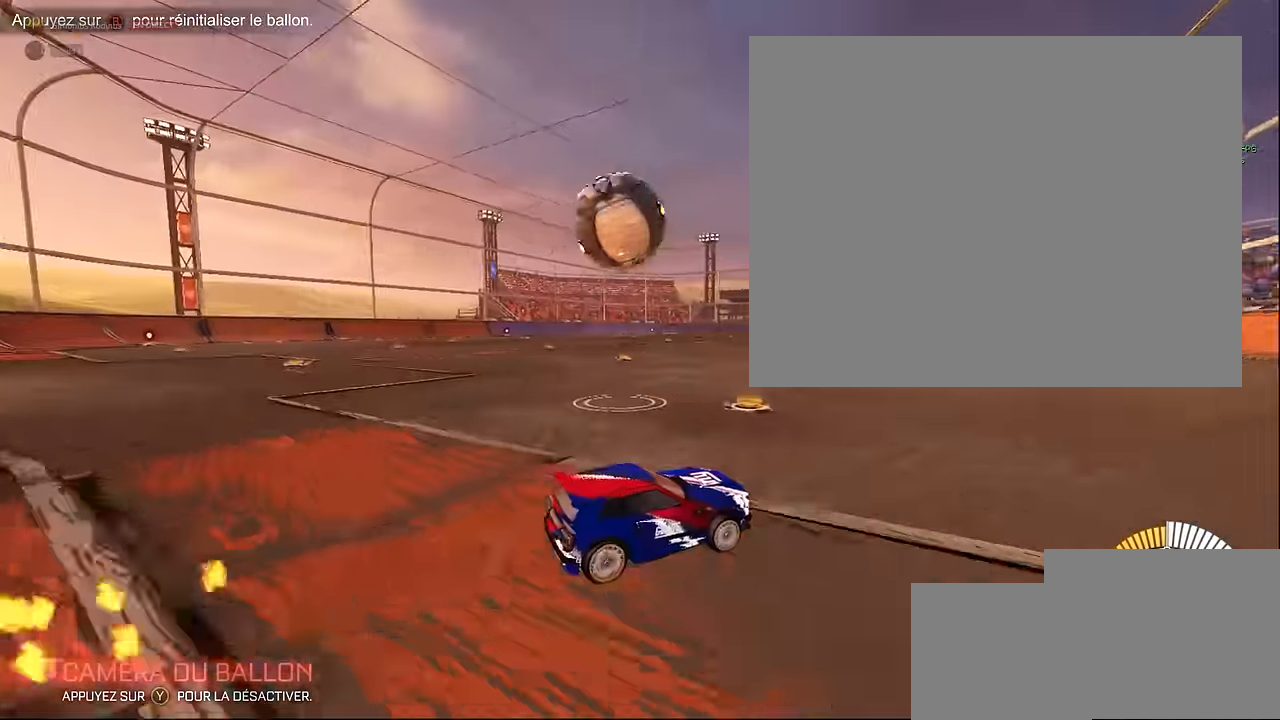
{"buttons": ["R2"], "left_stick": "down-left", "events": [[125, "R2", "up"], [125, "left_stick", "left"], [250, "left_stick", "down-left"], [417, "R2", "down"]]}
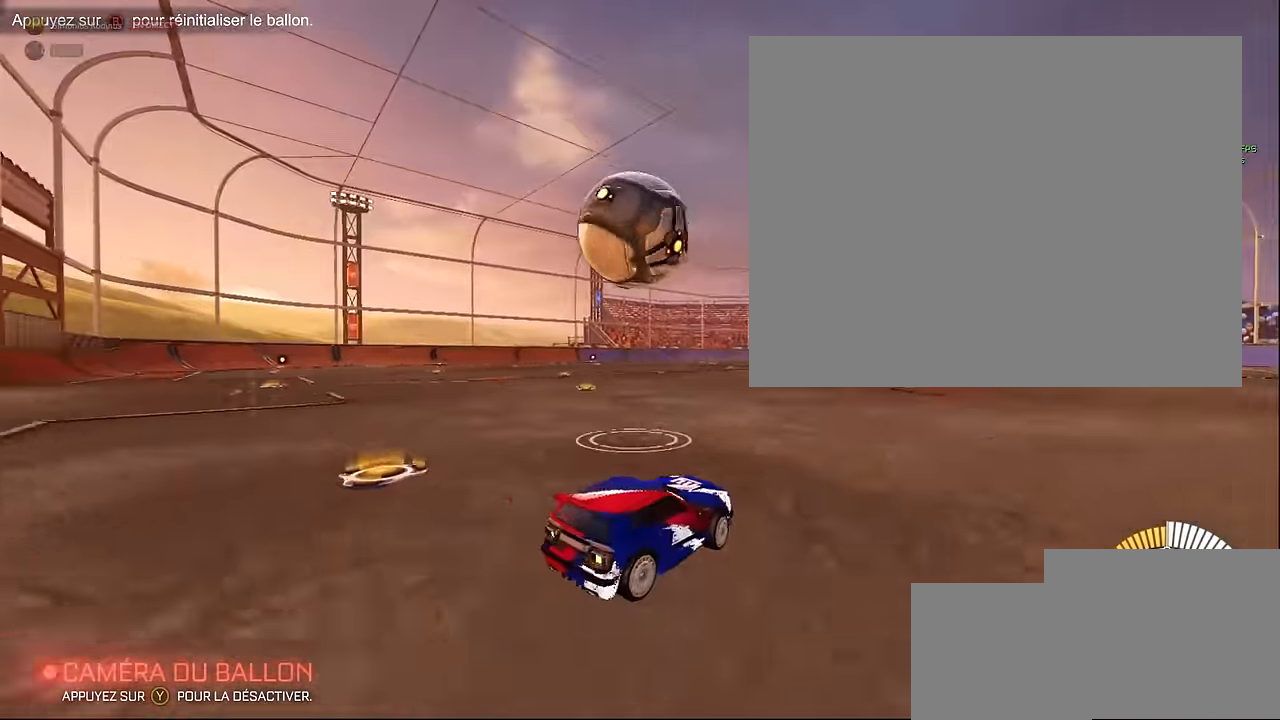
{"buttons": ["R2"], "left_stick": "down-right", "events": [[42, "left_stick", "down"], [84, "L1", "down"], [125, "A", "down"], [292, "left_stick", "center"], [334, "A", "up"], [334, "L1", "up"], [375, "A", "down"], [459, "left_stick", "down-right"], [500, "A", "up"]]}
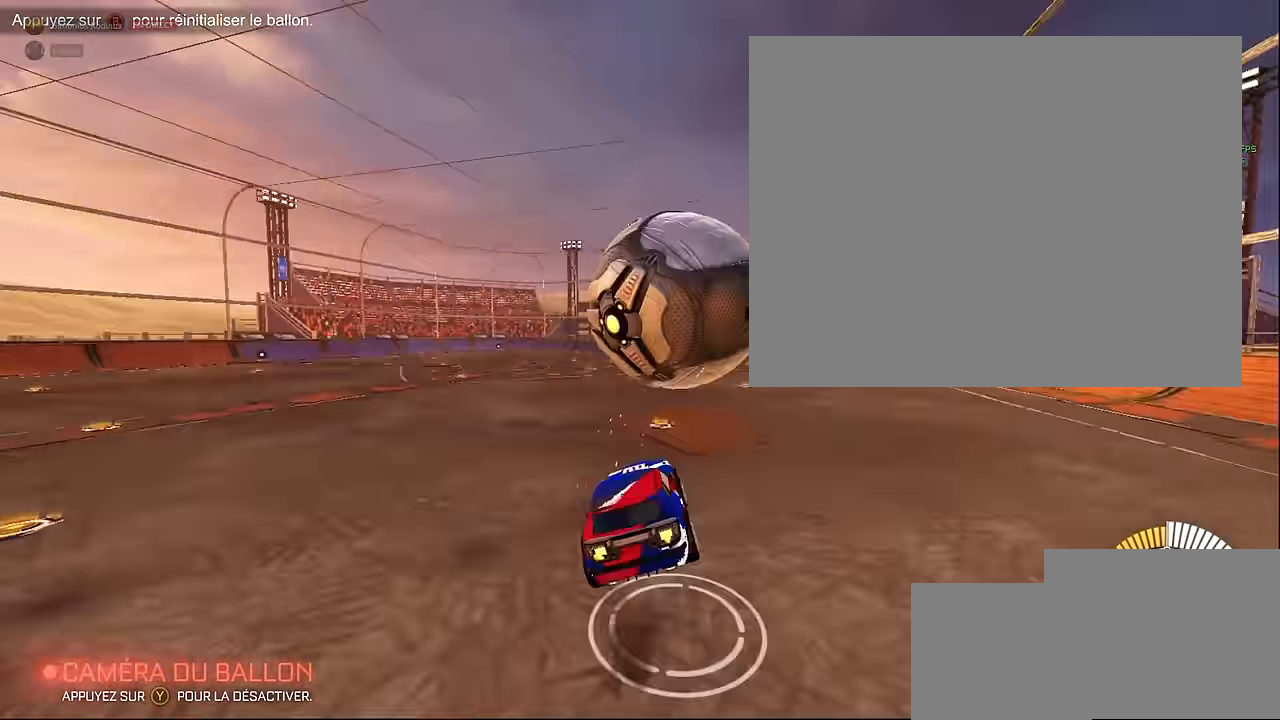
{"buttons": ["X", "L1", "R2"], "left_stick": "left", "events": [[125, "X", "down"], [167, "left_stick", "right"], [250, "L1", "down"], [334, "left_stick", "up"], [500, "left_stick", "left"]]}
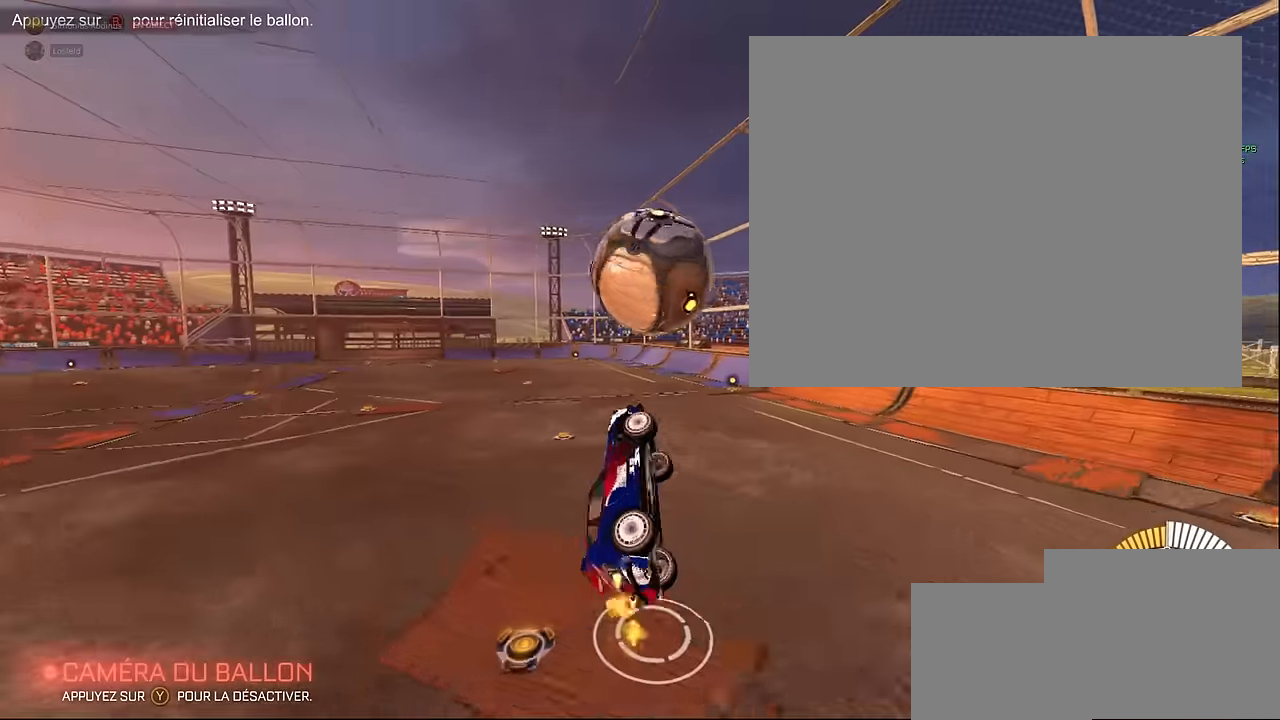
{"buttons": ["X", "L1", "R2"], "left_stick": "up-right", "events": [[209, "L1", "up"], [209, "left_stick", "down"], [334, "left_stick", "down-right"], [500, "L1", "down"], [500, "left_stick", "up-right"]]}
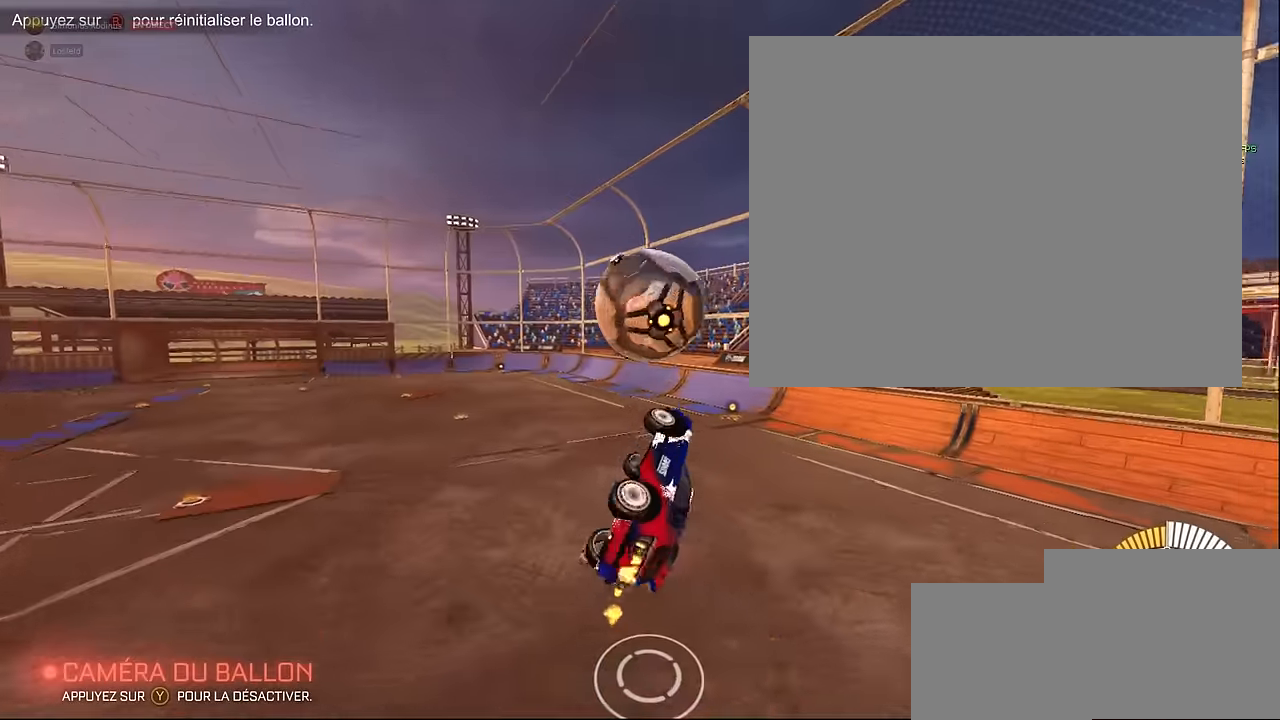
{"buttons": ["X", "L1", "R2"], "left_stick": "right", "events": [[42, "left_stick", "up"], [209, "L1", "up"], [250, "left_stick", "center"], [375, "left_stick", "up"], [459, "L1", "down"], [500, "left_stick", "right"]]}
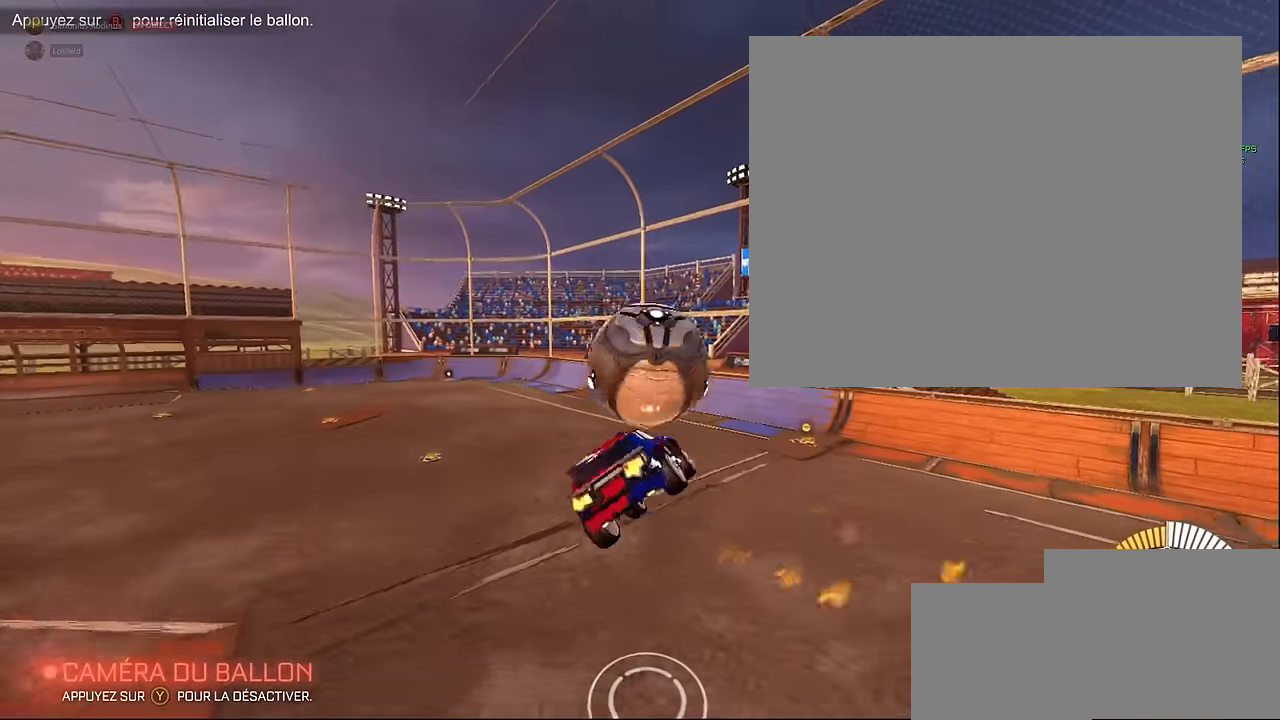
{"buttons": ["L1", "R1", "R2"], "left_stick": "down", "events": [[167, "left_stick", "down-left"], [334, "X", "up"], [375, "left_stick", "down"], [417, "R1", "down"]]}
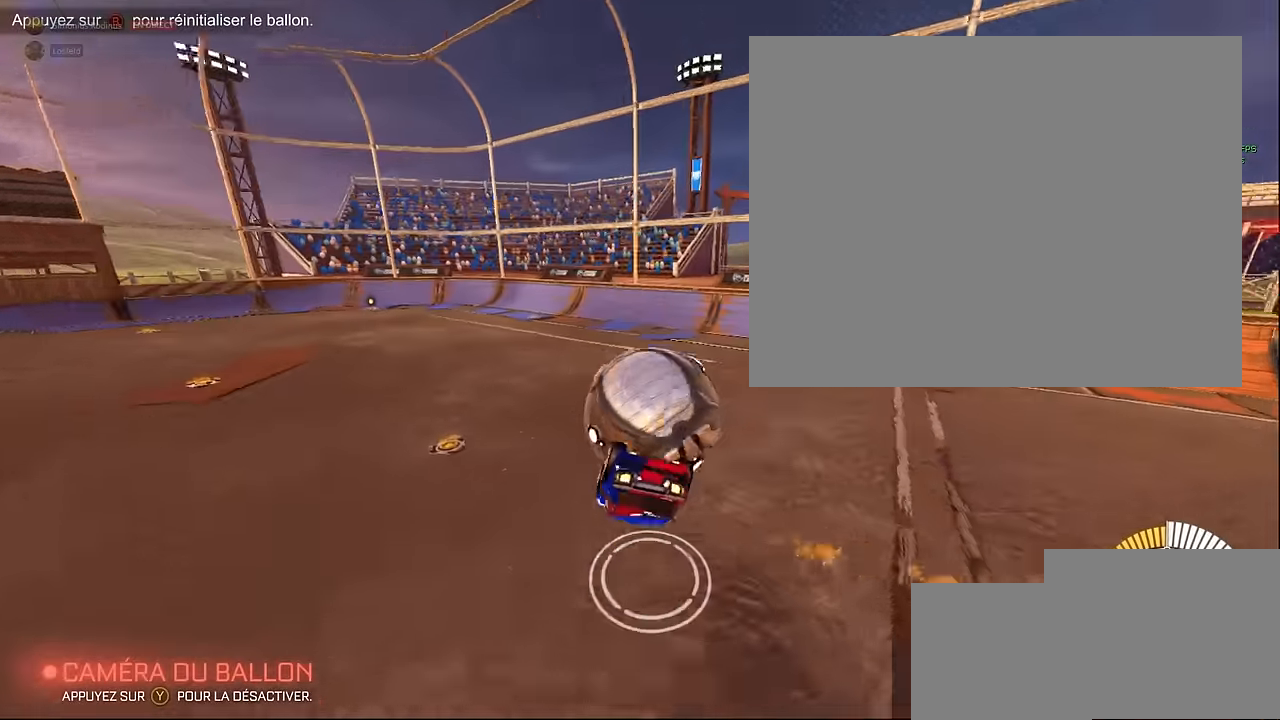
{"buttons": ["R1", "R2"], "left_stick": "right", "events": [[42, "left_stick", "right"], [167, "L1", "up"]]}
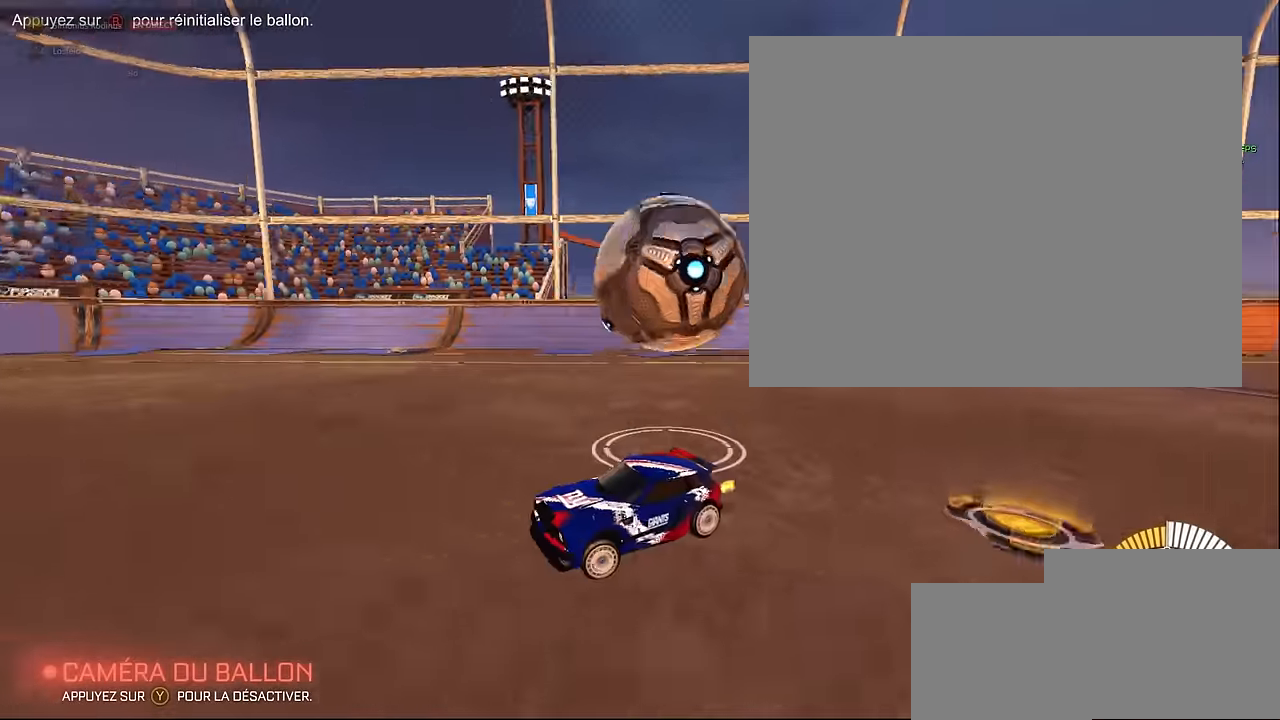
{"buttons": ["R2"], "left_stick": "down-right", "events": [[84, "R1", "up"], [84, "left_stick", "down-right"]]}
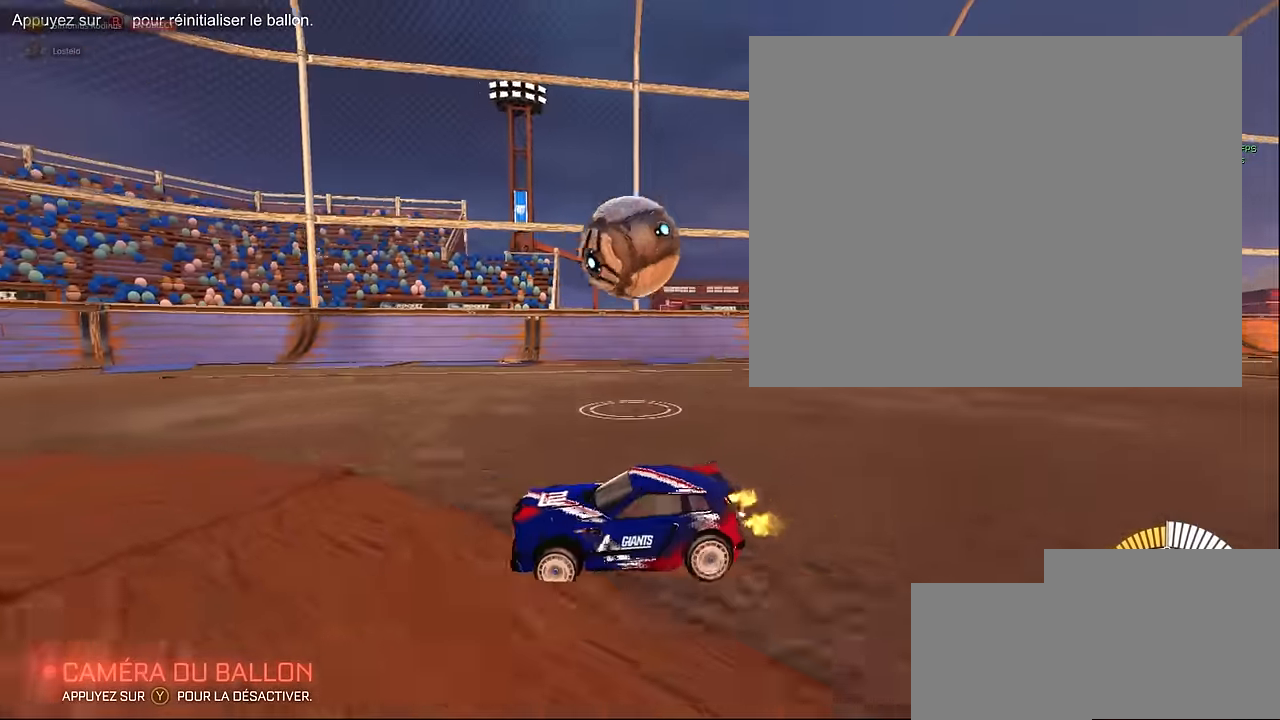
{"buttons": [], "left_stick": "left", "events": [[167, "L1", "down"], [334, "L1", "up"], [375, "R2", "up"], [417, "left_stick", "center"], [500, "left_stick", "left"]]}
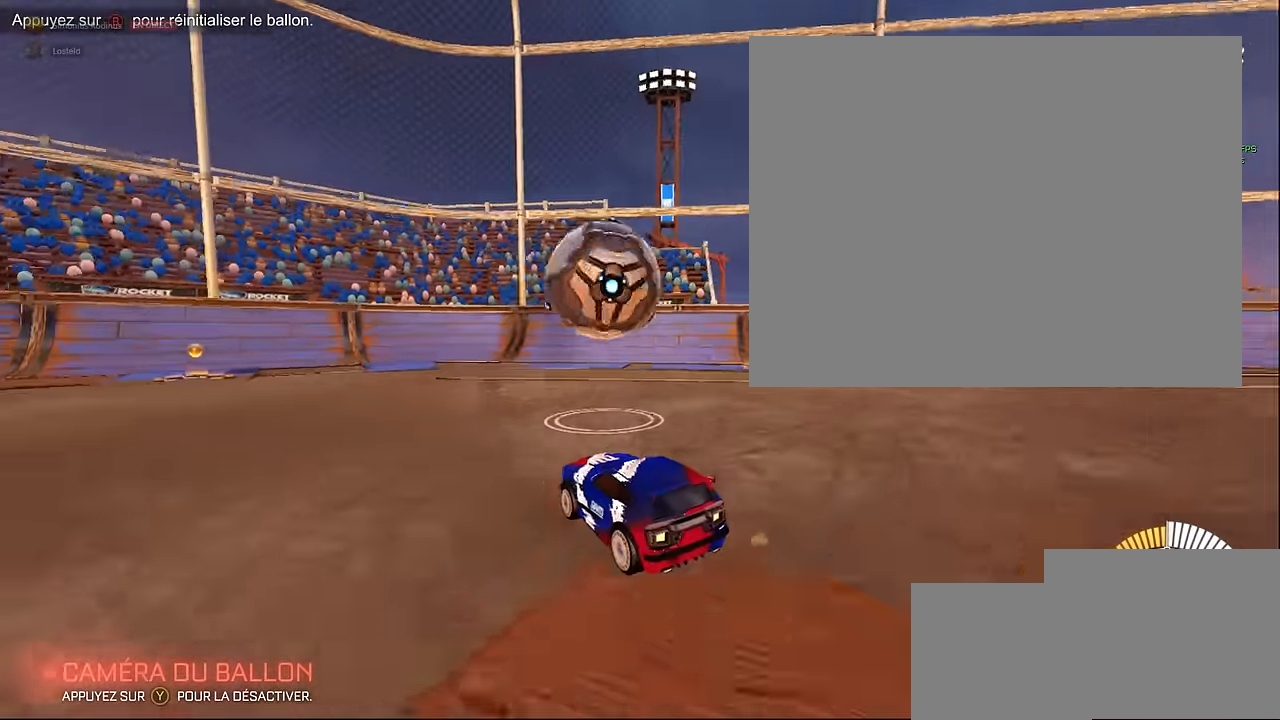
{"buttons": ["L1", "R2"], "left_stick": "left", "events": [[250, "left_stick", "center"], [292, "R2", "down"], [459, "L1", "down"], [500, "left_stick", "left"]]}
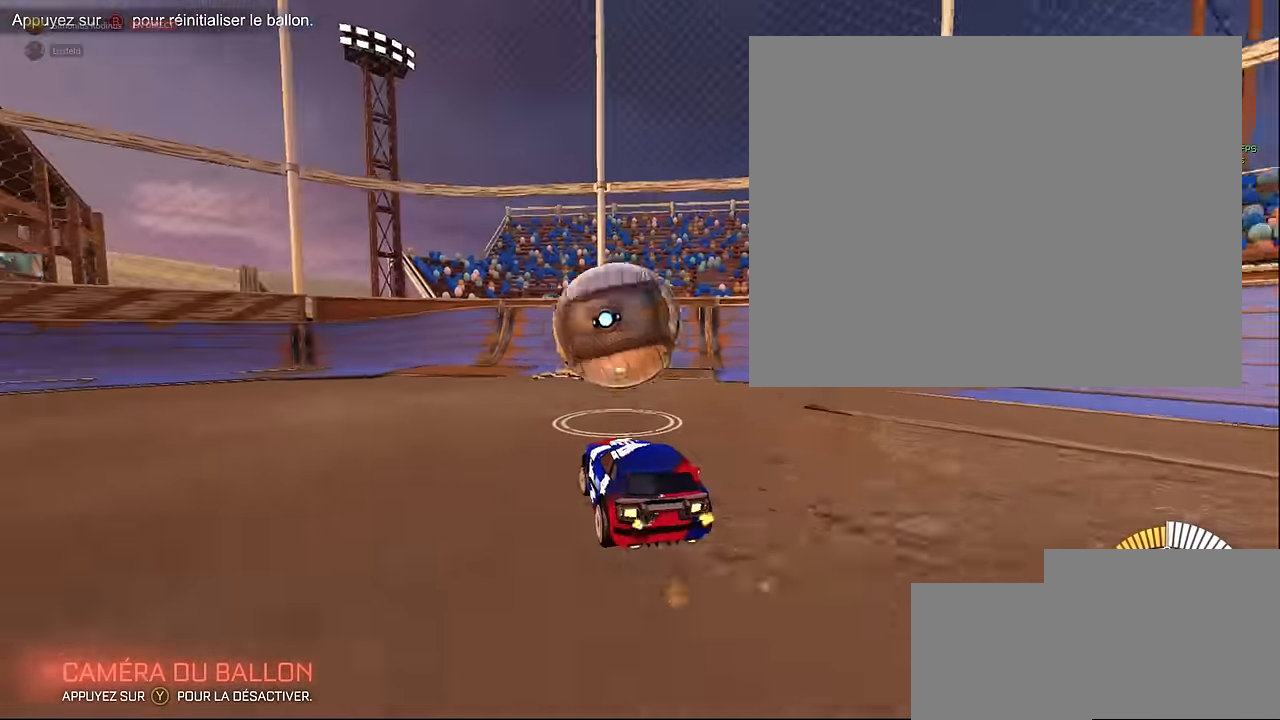
{"buttons": ["R2"], "left_stick": "center", "events": [[125, "L1", "up"], [125, "left_stick", "center"], [209, "R2", "up"], [292, "R2", "down"], [375, "L1", "down"], [375, "left_stick", "right"], [500, "L1", "up"], [500, "left_stick", "center"]]}
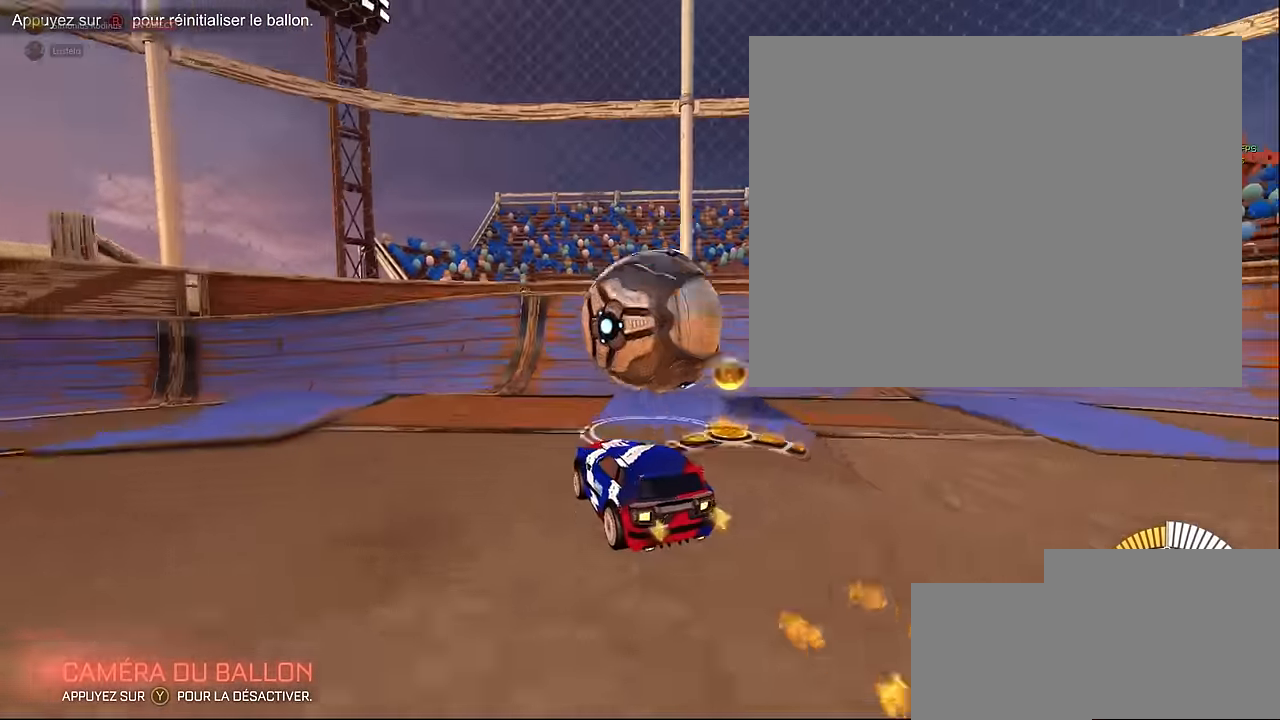
{"buttons": [], "left_stick": "center", "events": [[250, "R2", "up"]]}
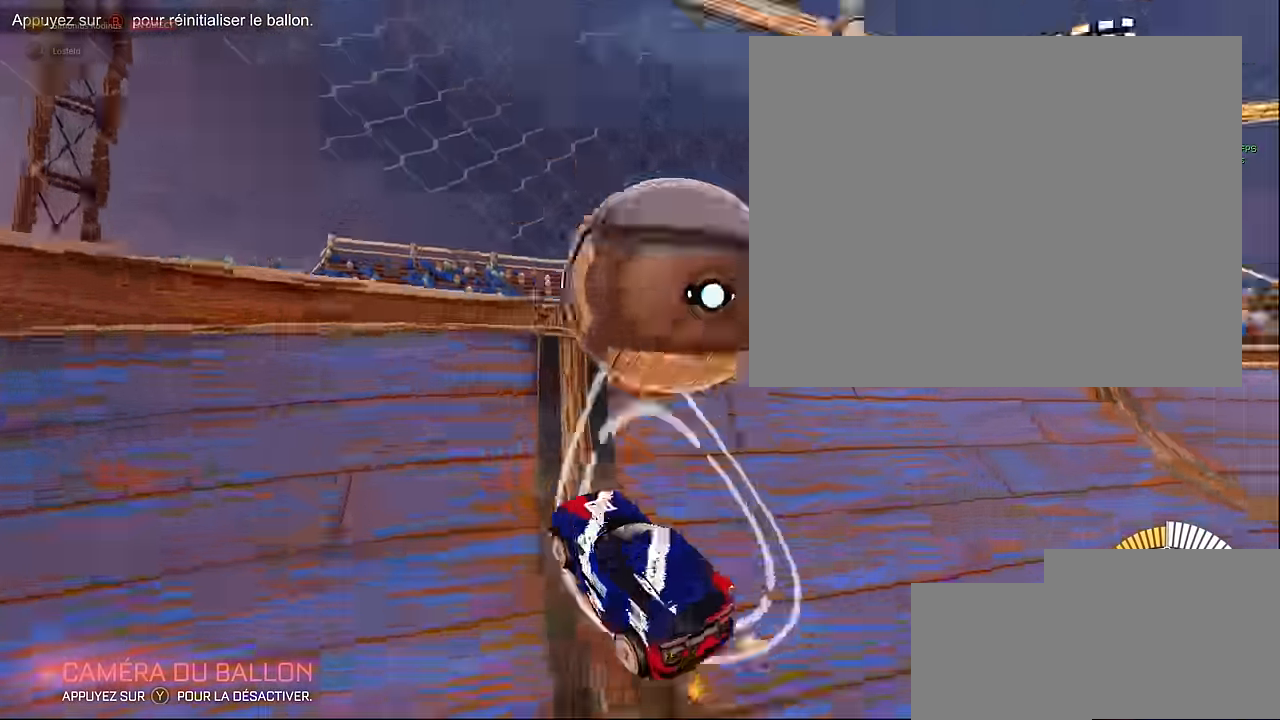
{"buttons": ["X", "R2"], "left_stick": "right", "events": [[125, "R2", "down"], [167, "left_stick", "down-right"], [292, "A", "down"], [375, "X", "down"], [459, "A", "up"], [459, "left_stick", "right"]]}
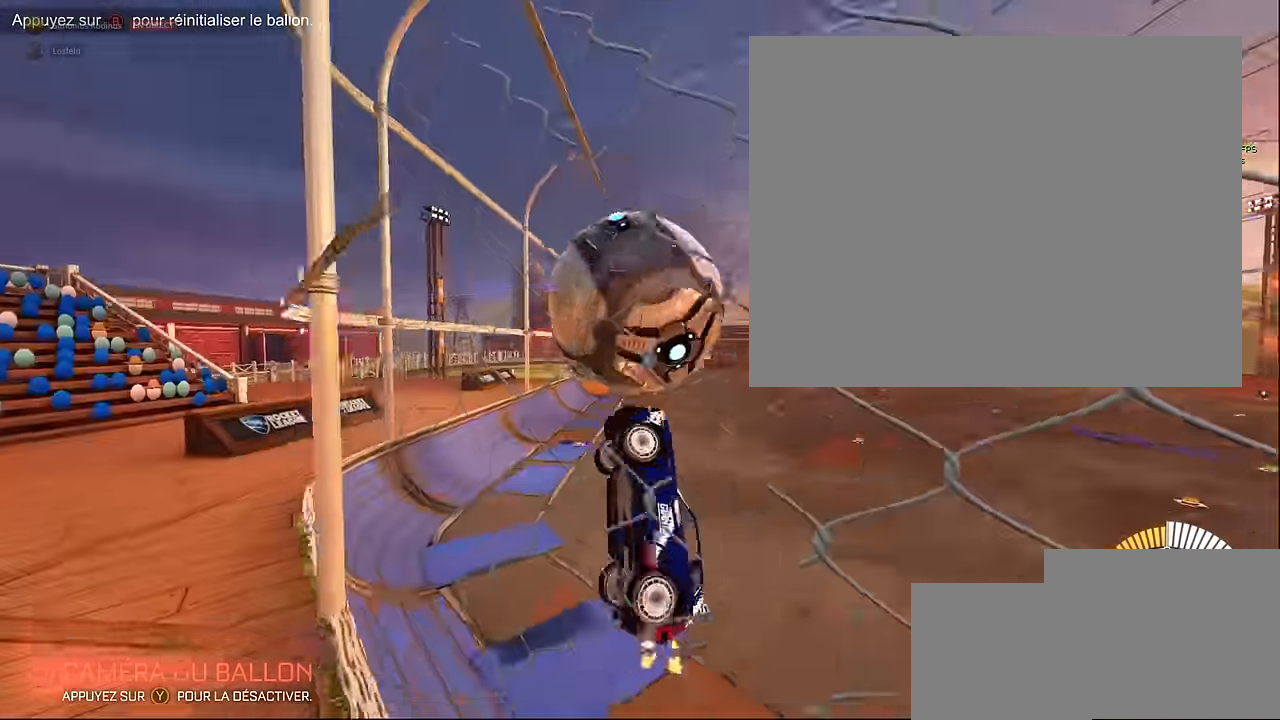
{"buttons": ["X", "R2"], "left_stick": "down-left", "events": [[84, "left_stick", "left"], [375, "left_stick", "down-left"]]}
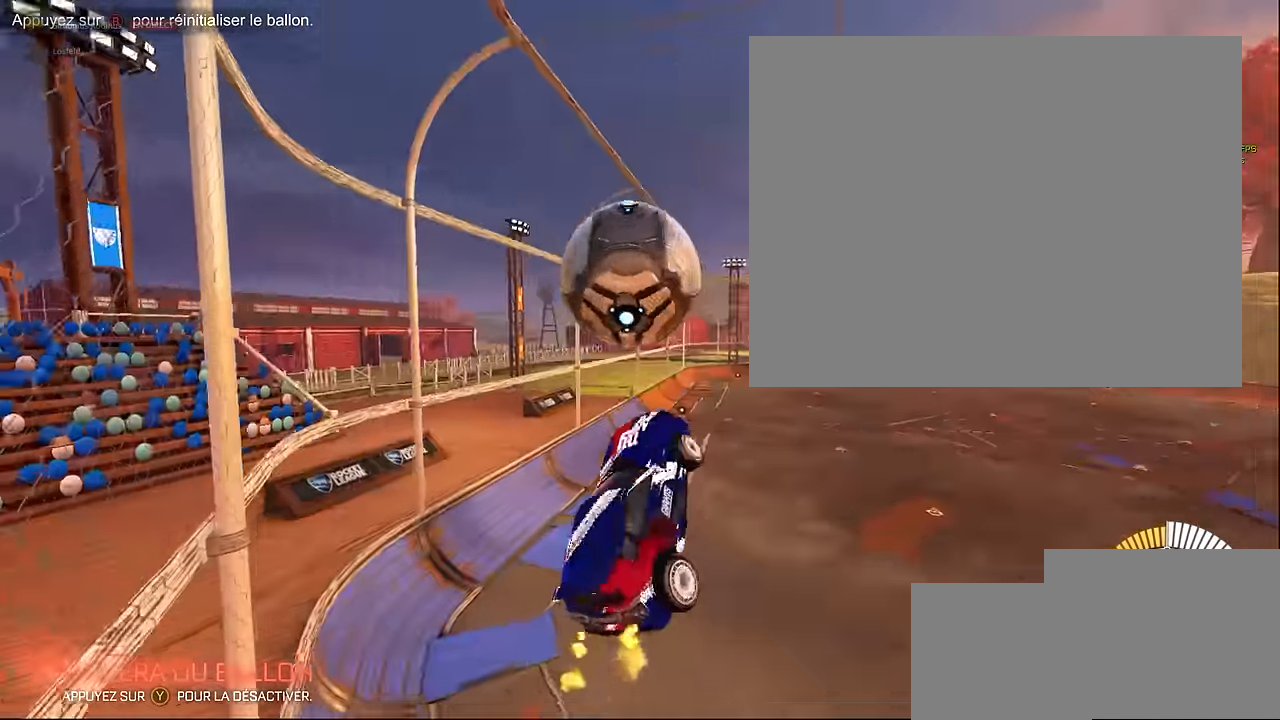
{"buttons": ["X", "L1", "R2"], "left_stick": "down-right", "events": [[42, "L1", "down"], [42, "left_stick", "down"], [292, "left_stick", "left"], [500, "left_stick", "down-right"]]}
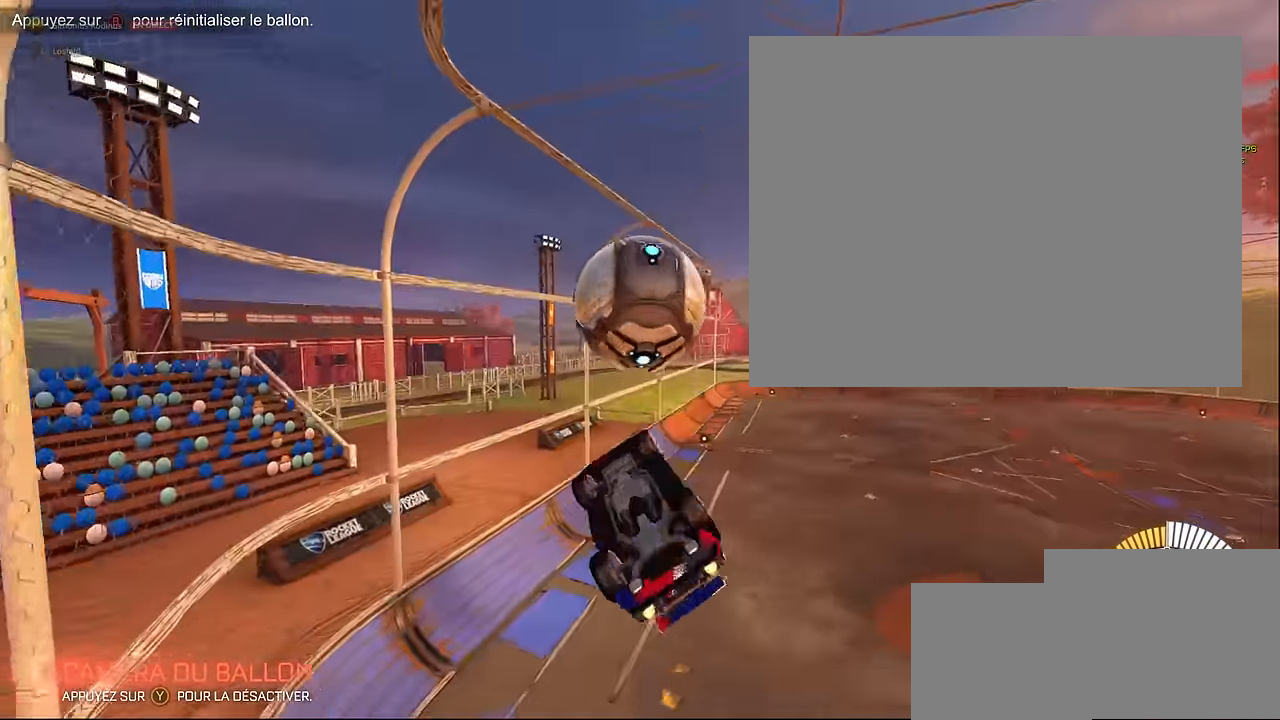
{"buttons": ["X", "L1", "R2"], "left_stick": "up", "events": [[209, "left_stick", "up-right"], [334, "left_stick", "up"]]}
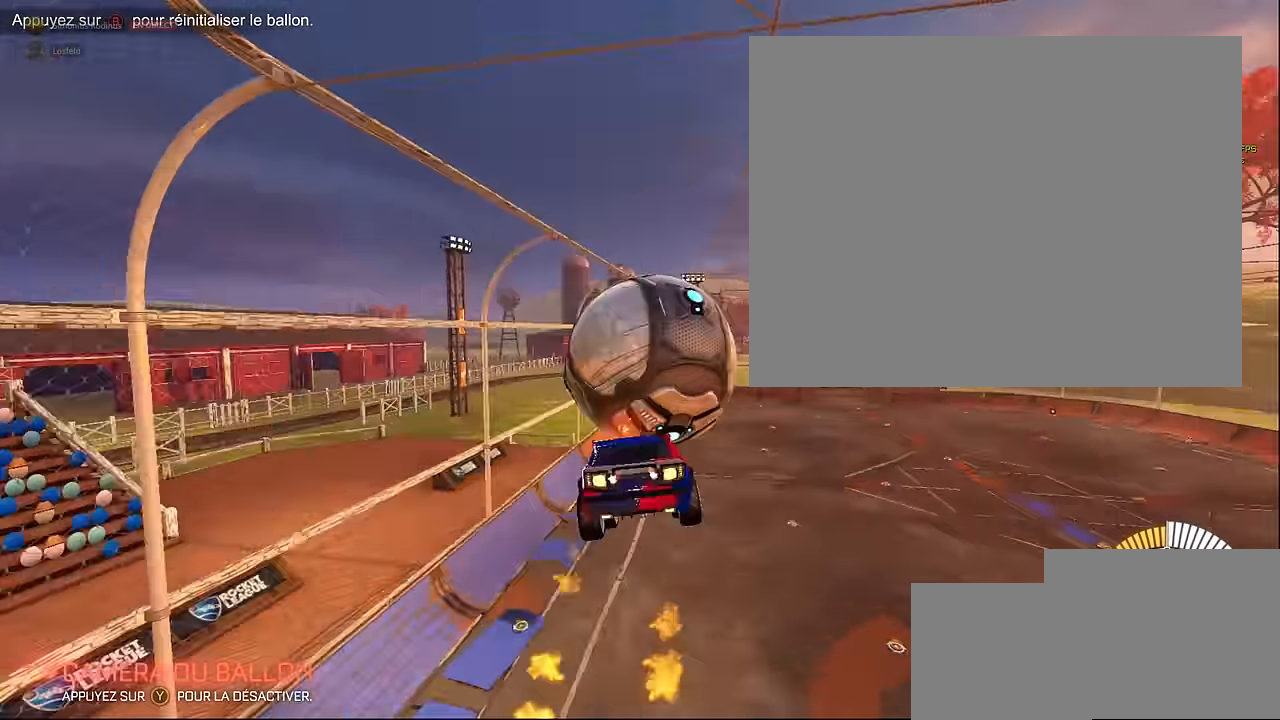
{"buttons": ["X", "L1", "R2"], "left_stick": "up", "events": [[84, "L1", "up"], [84, "left_stick", "down-right"], [375, "L1", "down"], [375, "left_stick", "up"]]}
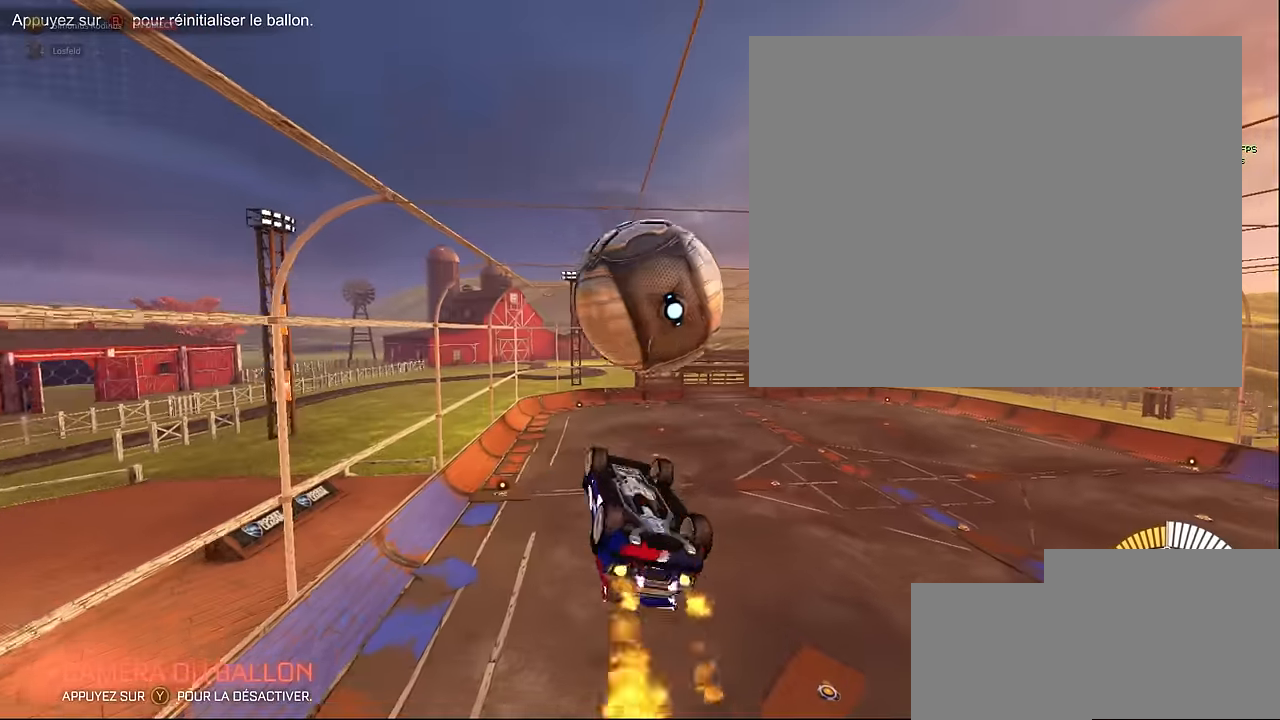
{"buttons": ["X", "R2"], "left_stick": "down", "events": [[42, "L1", "up"], [42, "left_stick", "left"], [292, "left_stick", "down"]]}
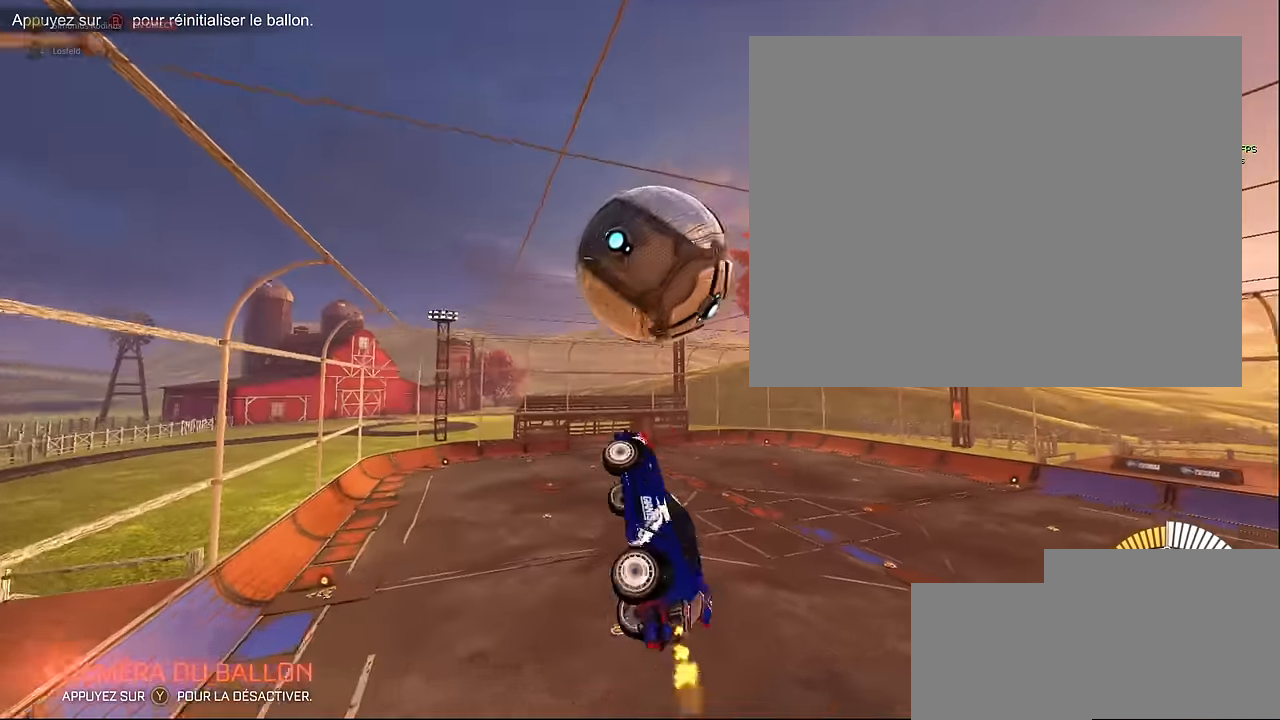
{"buttons": ["X", "L1", "R2"], "left_stick": "left", "events": [[42, "left_stick", "down-right"], [125, "X", "up"], [167, "left_stick", "right"], [209, "L1", "down"], [209, "X", "down"], [334, "left_stick", "left"]]}
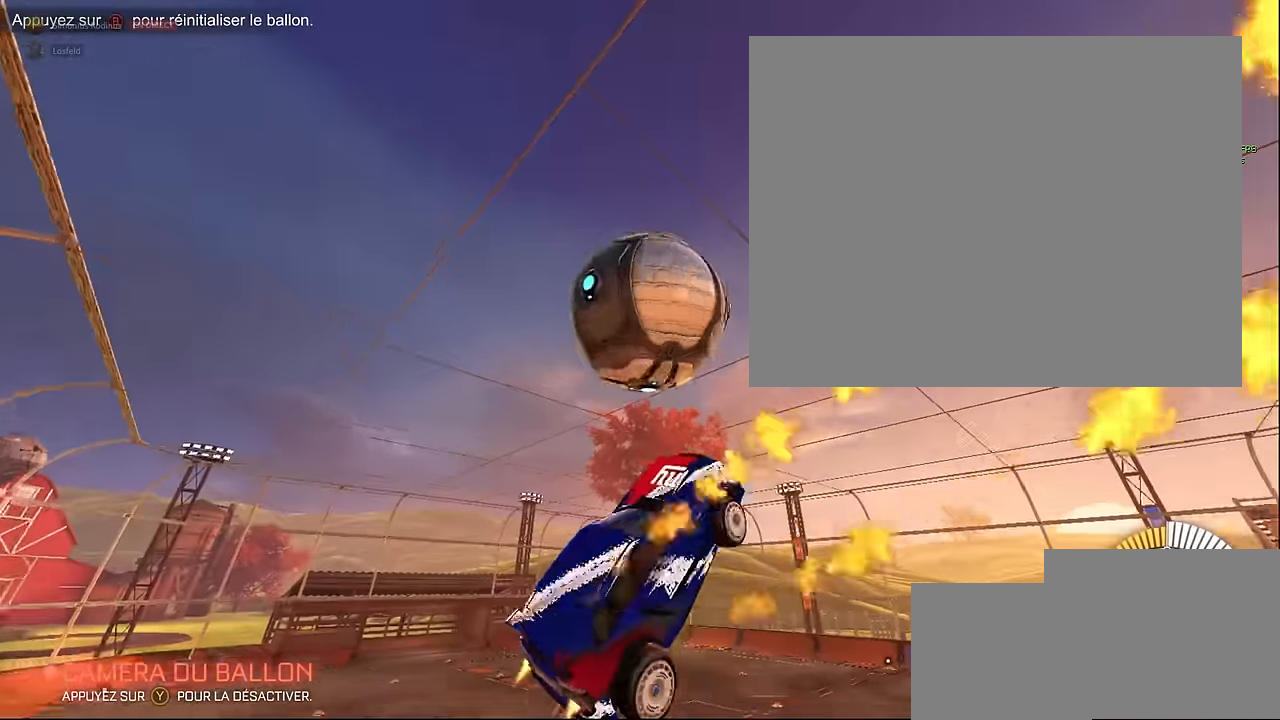
{"buttons": ["X", "L1", "R2"], "left_stick": "up-right", "events": [[42, "left_stick", "down"], [375, "left_stick", "up-right"]]}